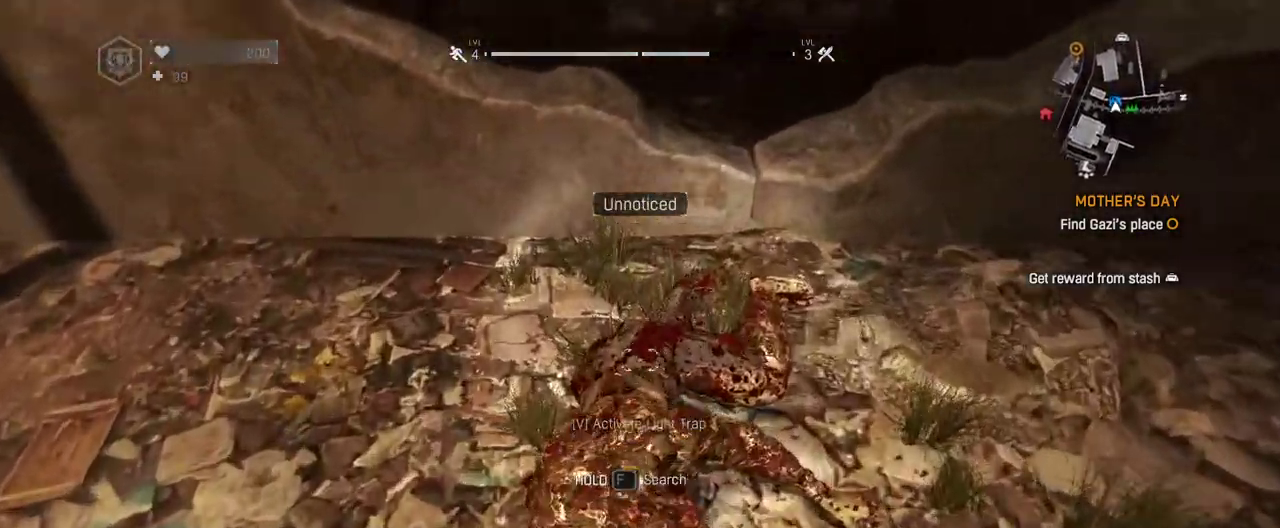
Gameplay with keyboard and mouse; each line is a JSON object with the keys and mouse buttons held at the frame after it. "events" lists presses ("down") and releases ("up") of "1", "2", "3", "4", "5", "a", "alt", "c", "caps_lock", "ctrl", "d", "down", "e", "escape", "f", "f1", "f2", "f3", "f4", "g", "h", "left", "q", "r", "return", "right", "s", "shift", "space", "t", "tab", "up", "v", "w", "x", "z", "mouse_left", "mouse_wheel" and "mouse_right" between this image and that frame as [ms after this image, input, new state], when the widget could be followed in between. "mouse_left", "mouse_wheel", "mouse_right" = the "left", "wheel", "right" buttons of the "mouse" list. No other keys are recorded. "wheel" means that the mouse wheel is clicked or scrolled. Not read: mouse_move.
{"keys": ["f"], "mouse": [], "events": [[17, "f", "down"]]}
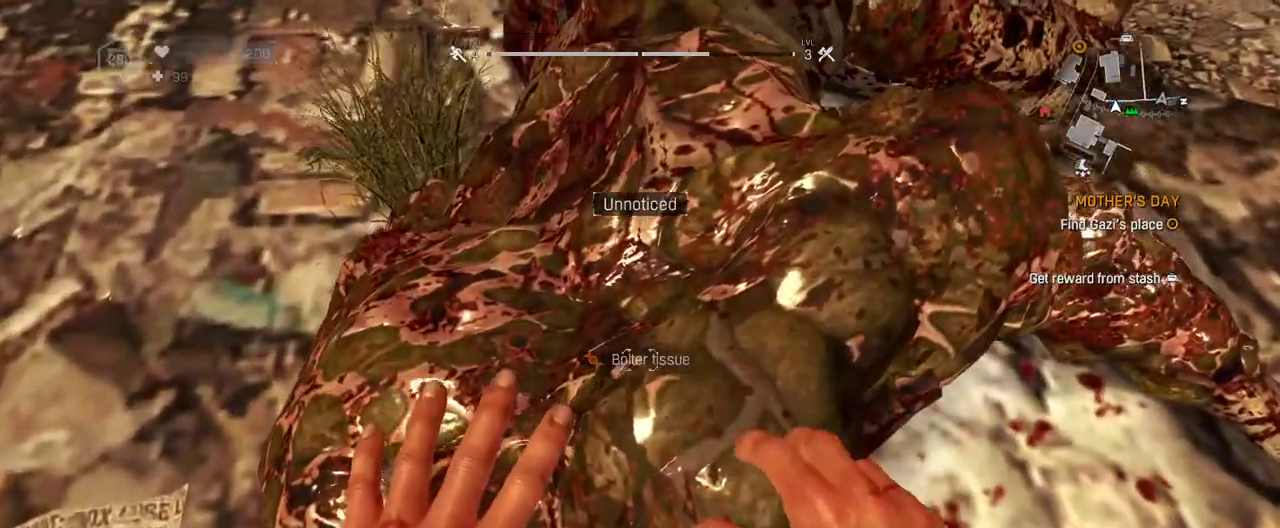
{"keys": ["escape"], "mouse": [], "events": [[350, "f", "up"], [500, "escape", "down"]]}
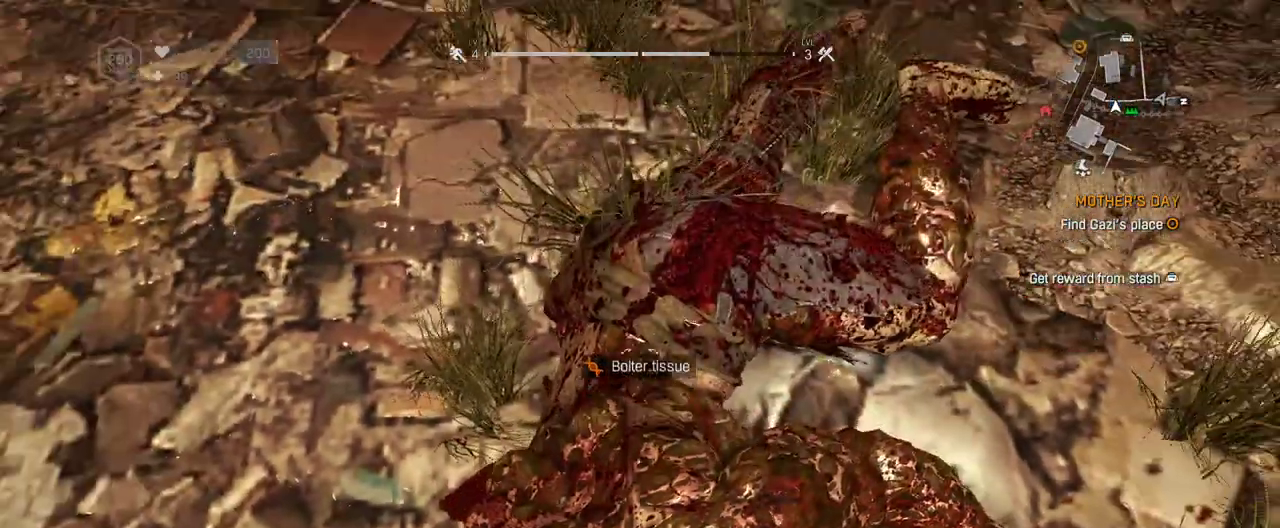
{"keys": [], "mouse": [], "events": [[133, "escape", "up"], [317, "up", "down"], [417, "up", "up"]]}
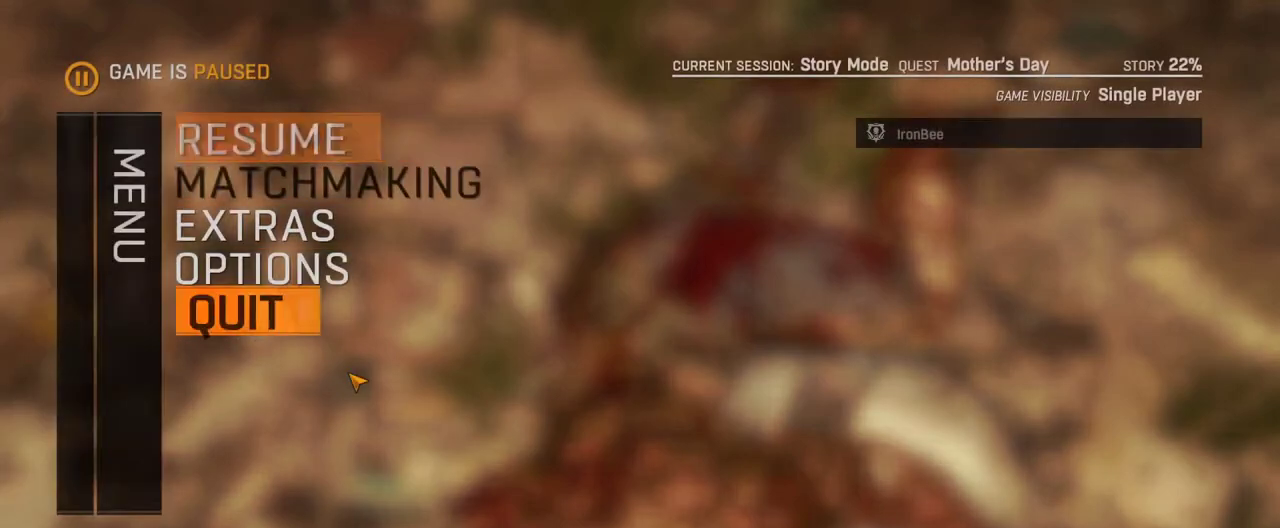
{"keys": [], "mouse": [], "events": []}
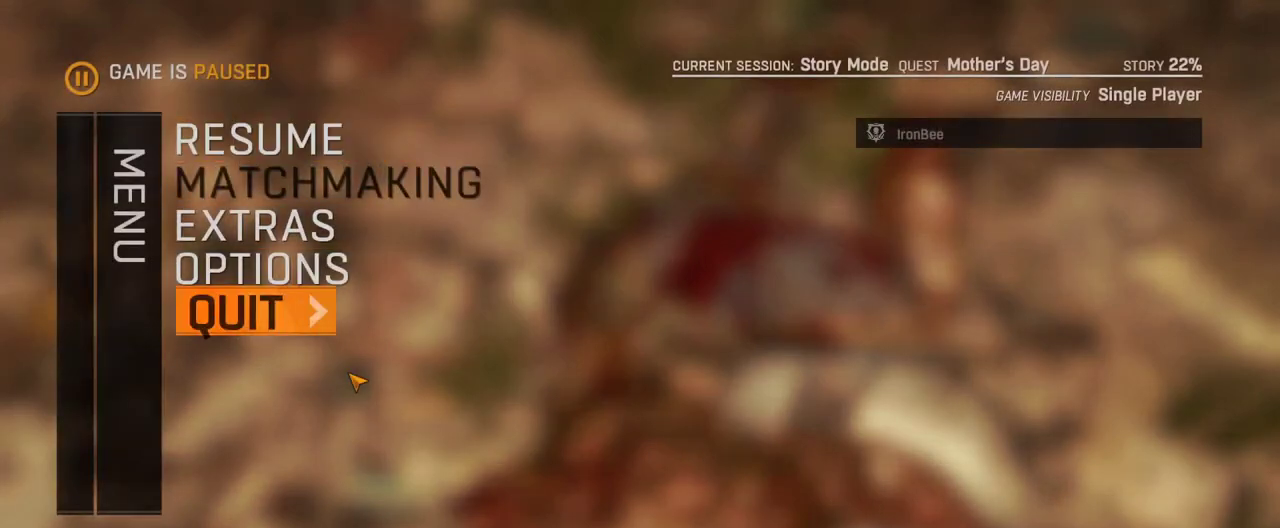
{"keys": [], "mouse": [], "events": []}
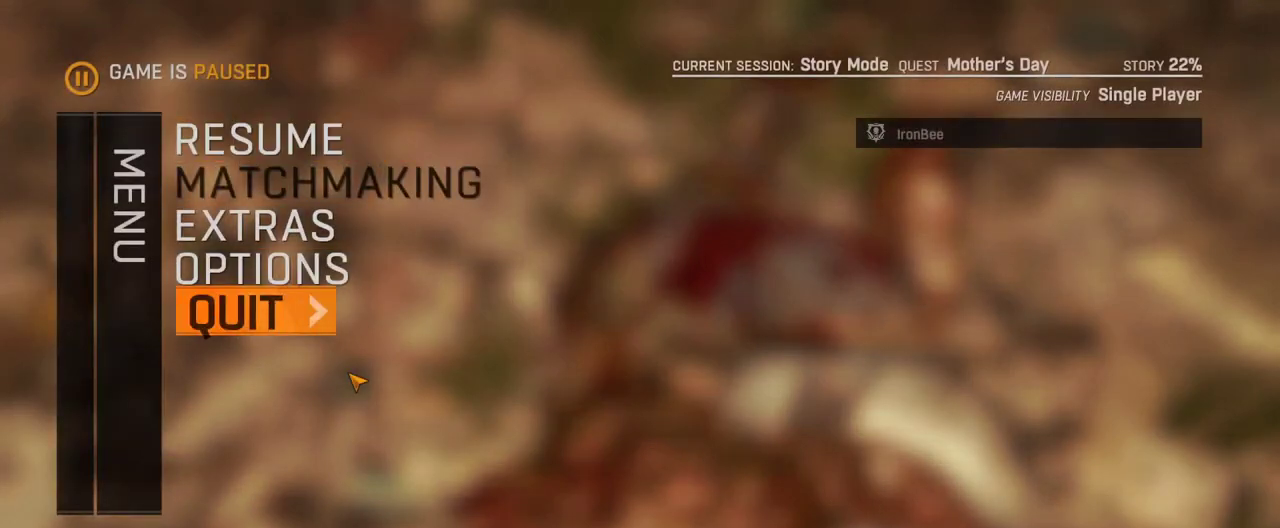
{"keys": [], "mouse": [], "events": []}
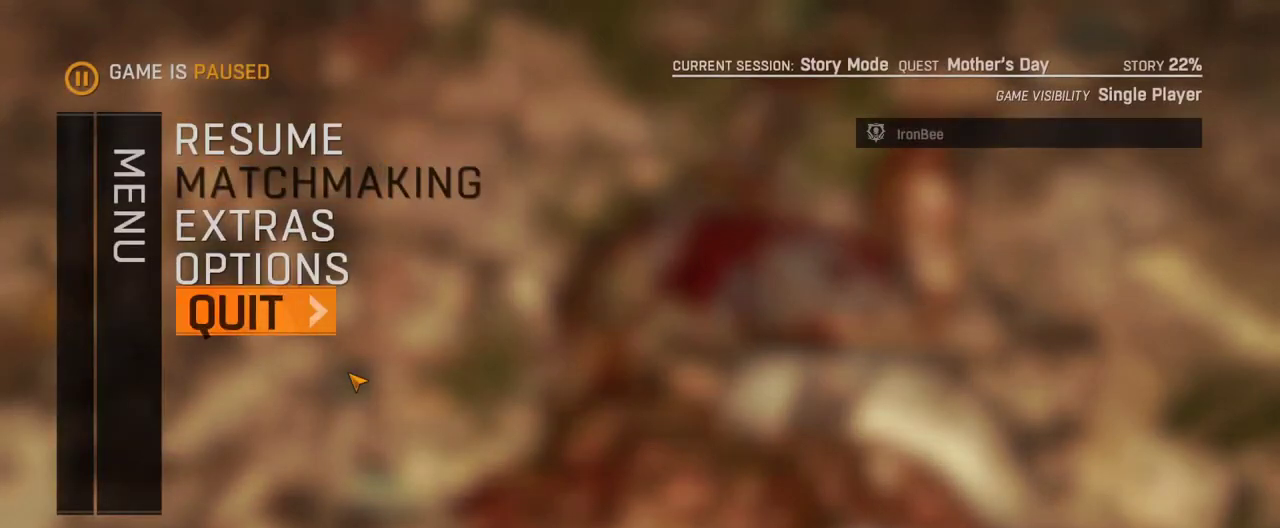
{"keys": [], "mouse": [], "events": [[67, "space", "down"], [100, "space", "up"], [200, "space", "down"], [300, "space", "up"]]}